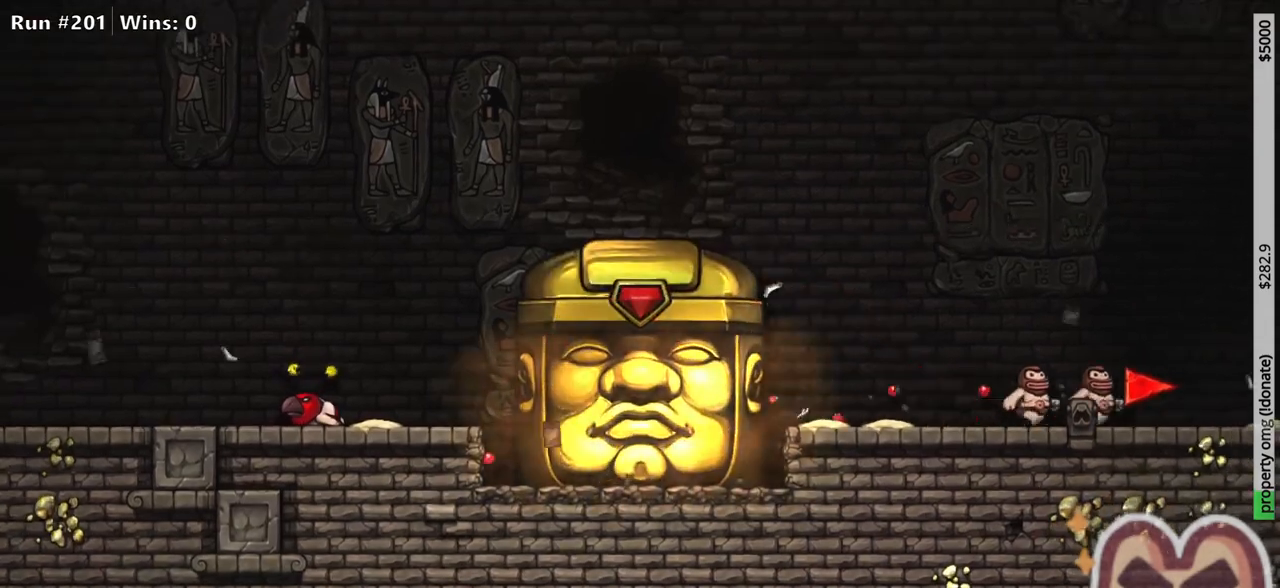
Gameplay with keyboard; each line is a JSON object with the keys held at the frame after it. "events" lists presses ("down") and releases ("up") of "a", "down", "escape", "left", "right", "run", "s", "space", "up", "x" and "z" between this image and that frame as [ms after this image, input, new state], when the widget could be followed in between. No other keys are recorded. Mouse input is not recorded. Key names are as the overlay labels them; some are game actions (e.g. jump) rather than physical keys.
{"keys": ["right", "run"], "events": []}
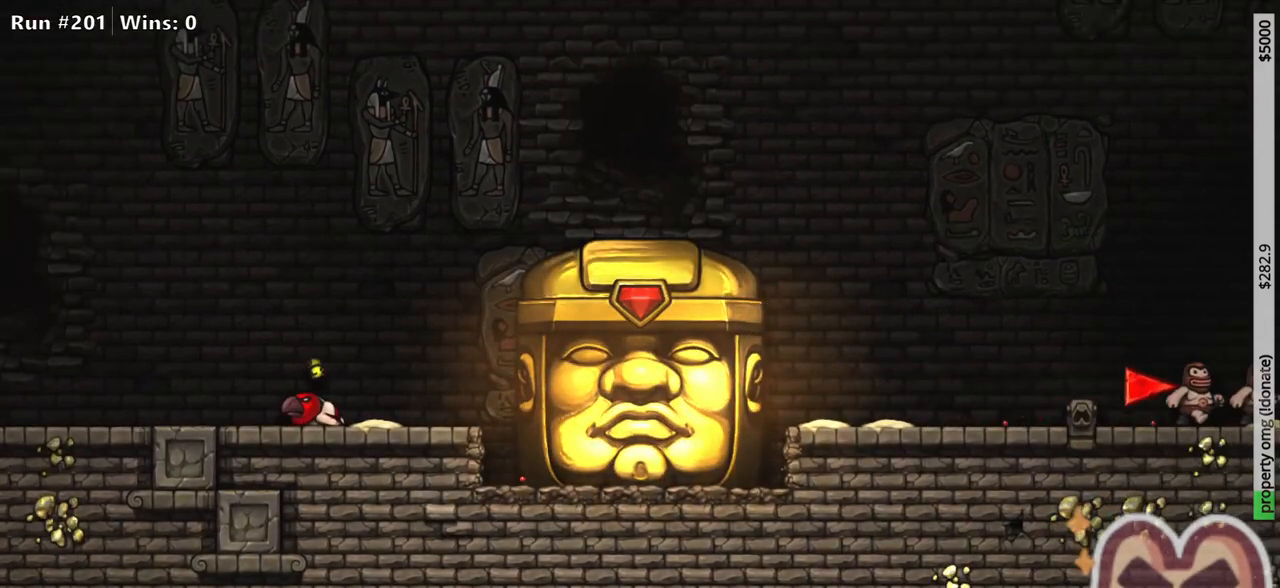
{"keys": ["right", "run"], "events": [[383, "x", "down"], [450, "x", "up"]]}
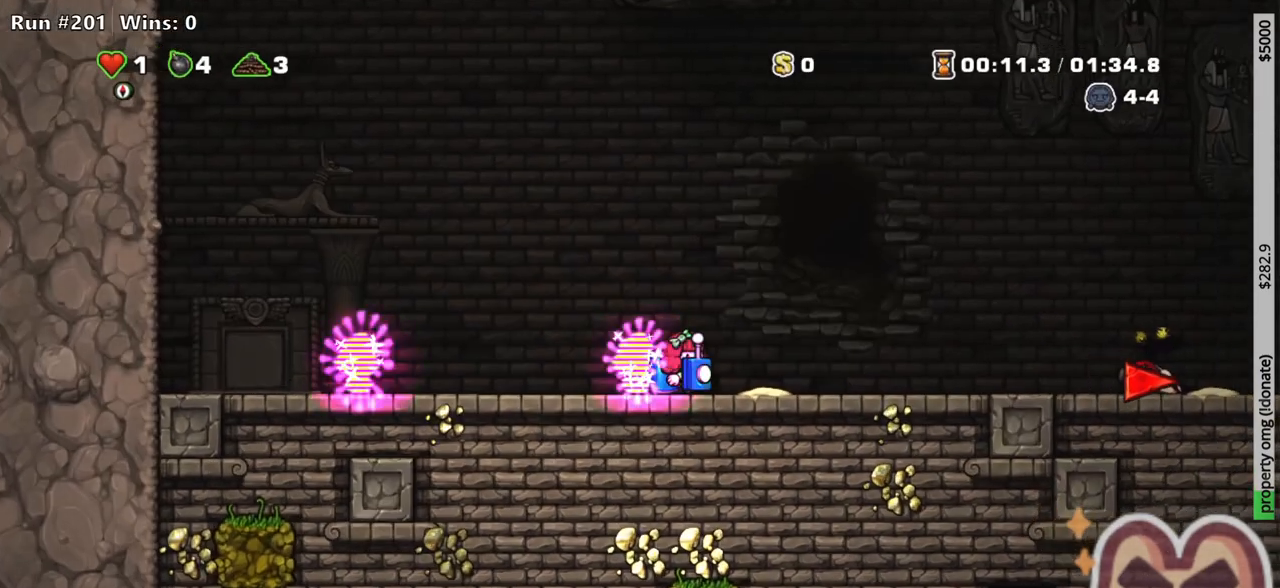
{"keys": ["right", "run"], "events": []}
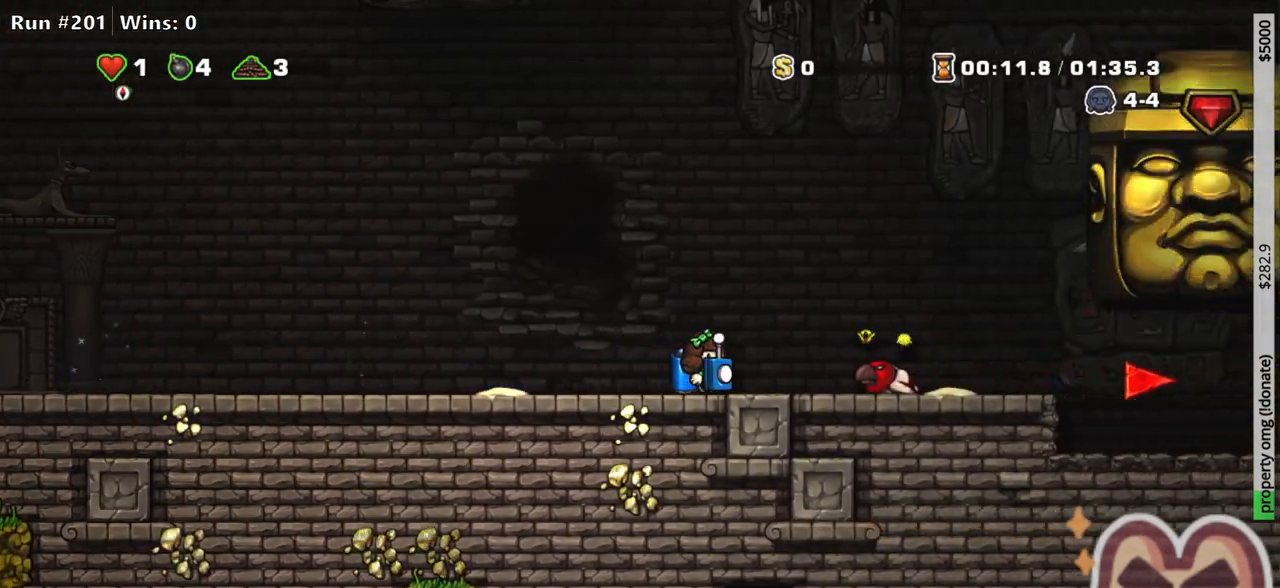
{"keys": ["right", "run"], "events": []}
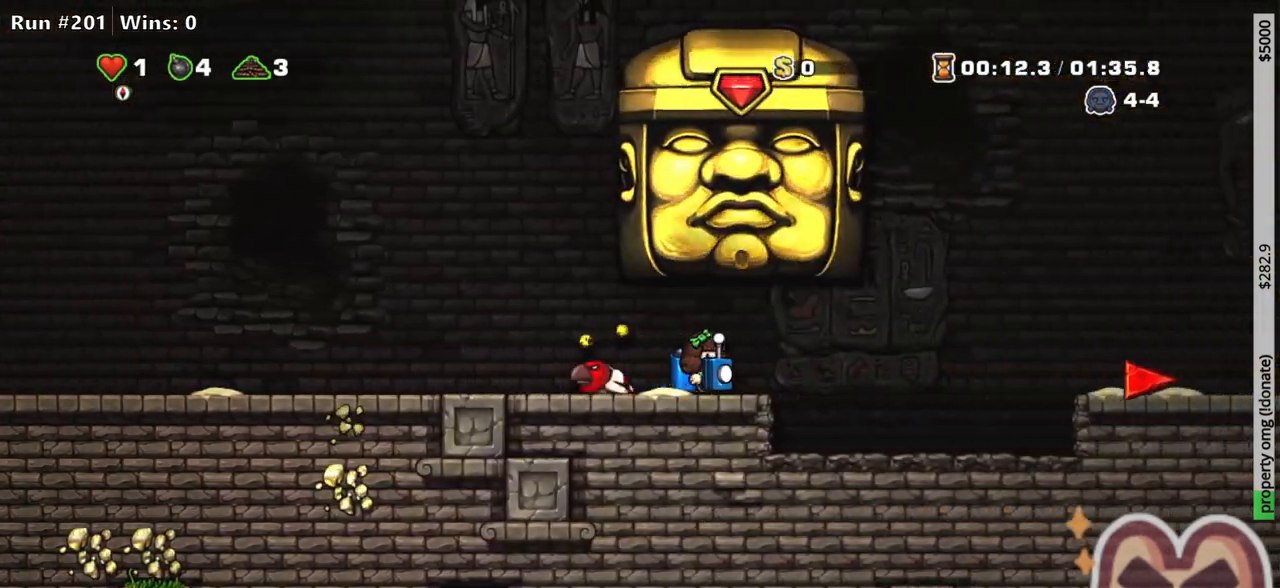
{"keys": ["down", "right", "x"], "events": [[450, "down", "down"], [450, "run", "up"], [500, "x", "down"]]}
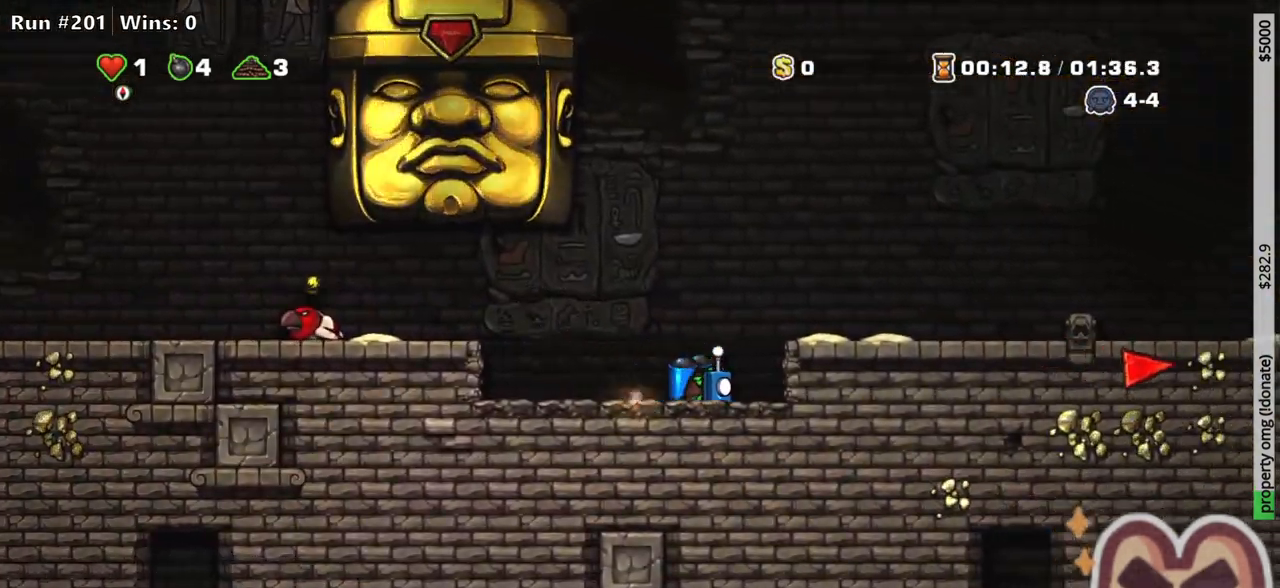
{"keys": ["left"], "events": [[33, "right", "up"], [83, "left", "down"], [83, "x", "up"], [133, "down", "up"], [133, "run", "down"], [417, "run", "up"]]}
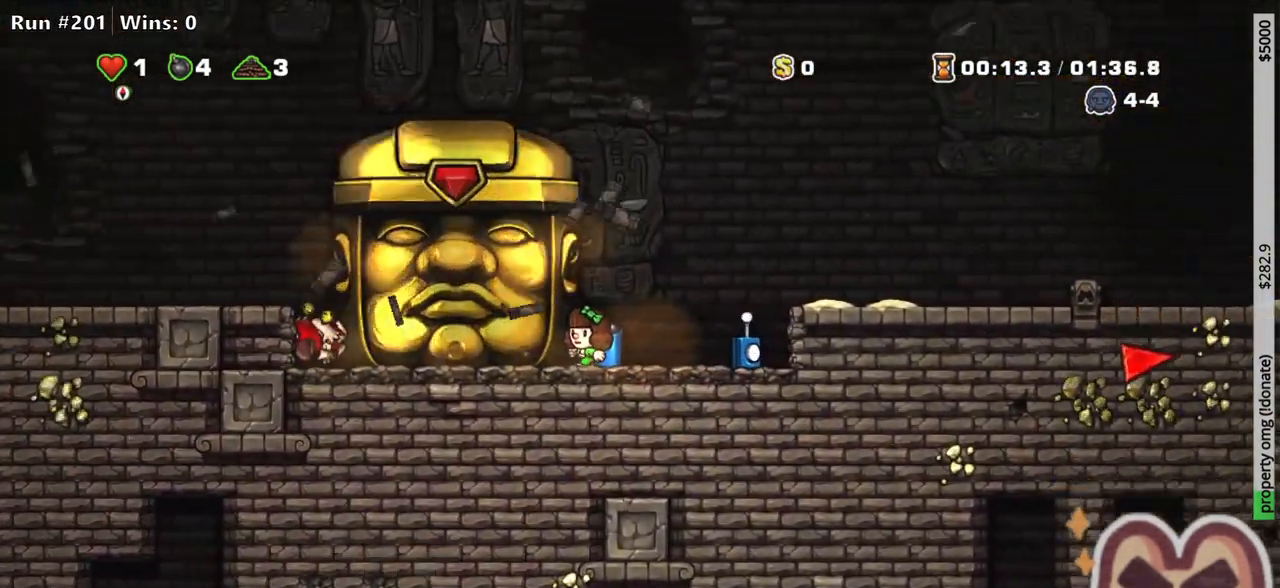
{"keys": [], "events": [[50, "left", "up"]]}
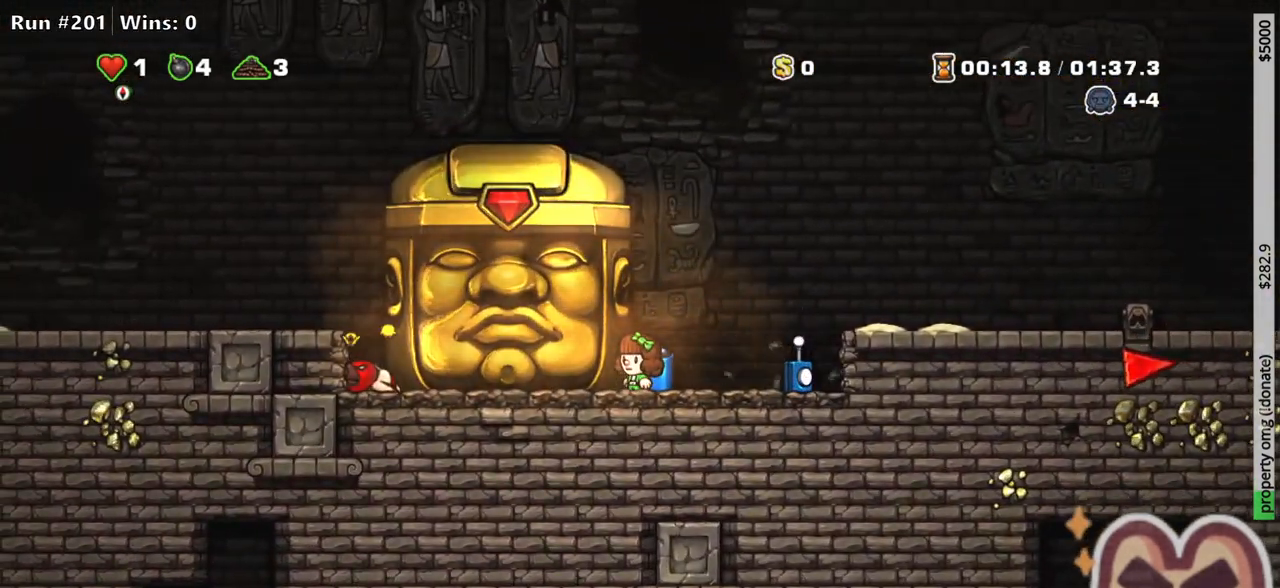
{"keys": [], "events": []}
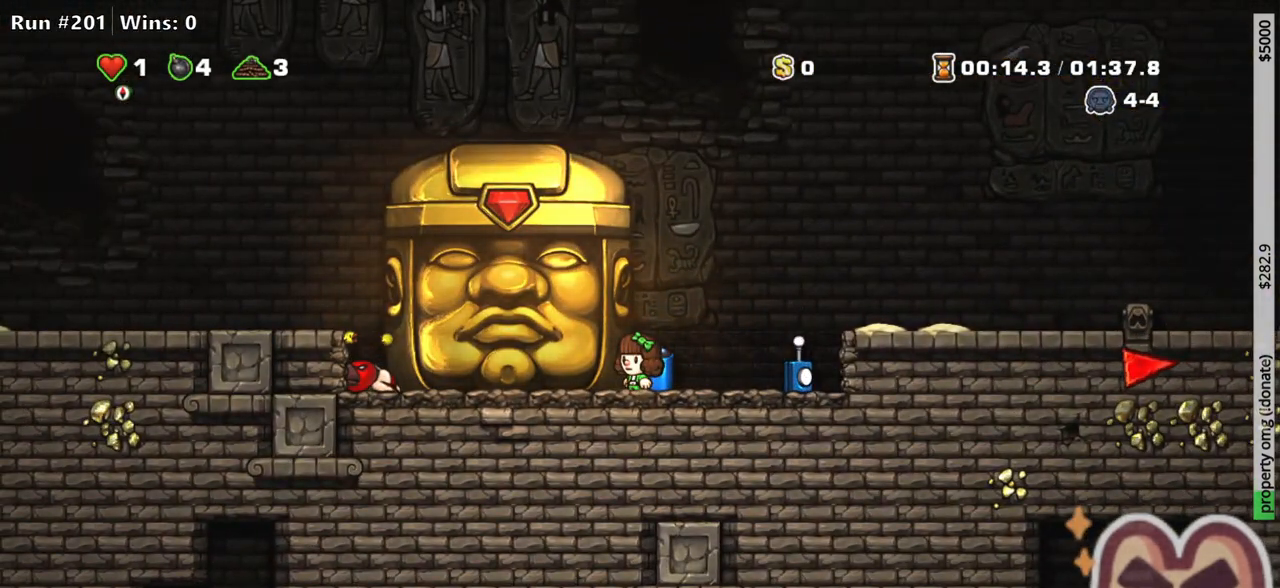
{"keys": ["left", "run"], "events": [[317, "run", "down"], [367, "left", "down"]]}
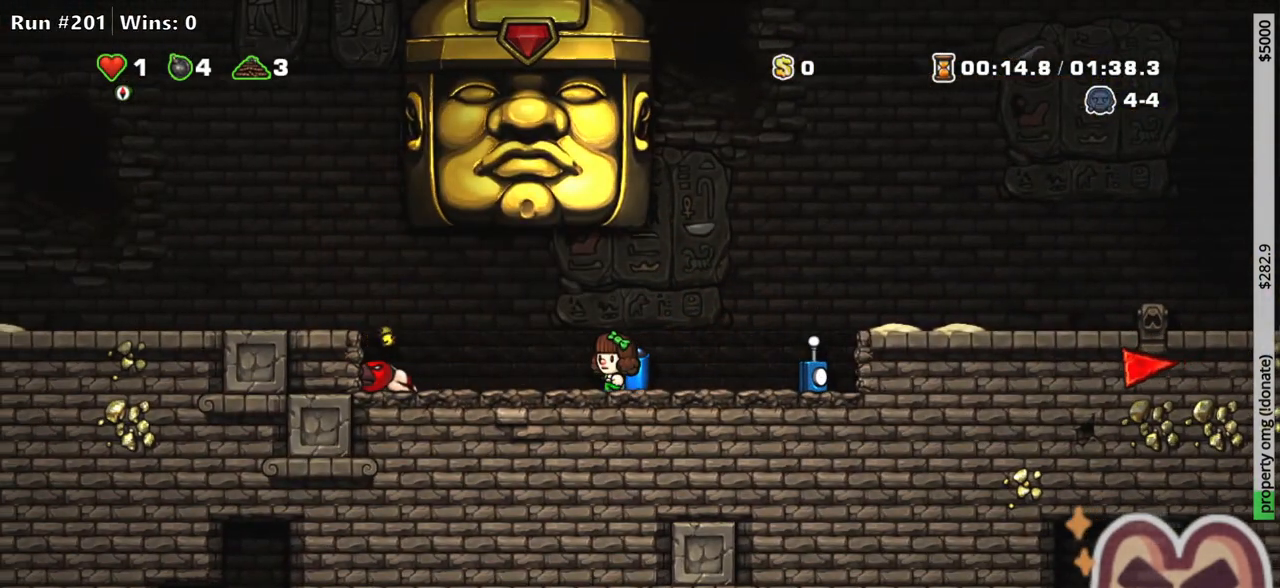
{"keys": ["z"], "events": [[150, "z", "down"], [200, "z", "up"], [250, "z", "down"], [333, "z", "up"], [433, "run", "up"], [433, "z", "down"], [483, "left", "up"]]}
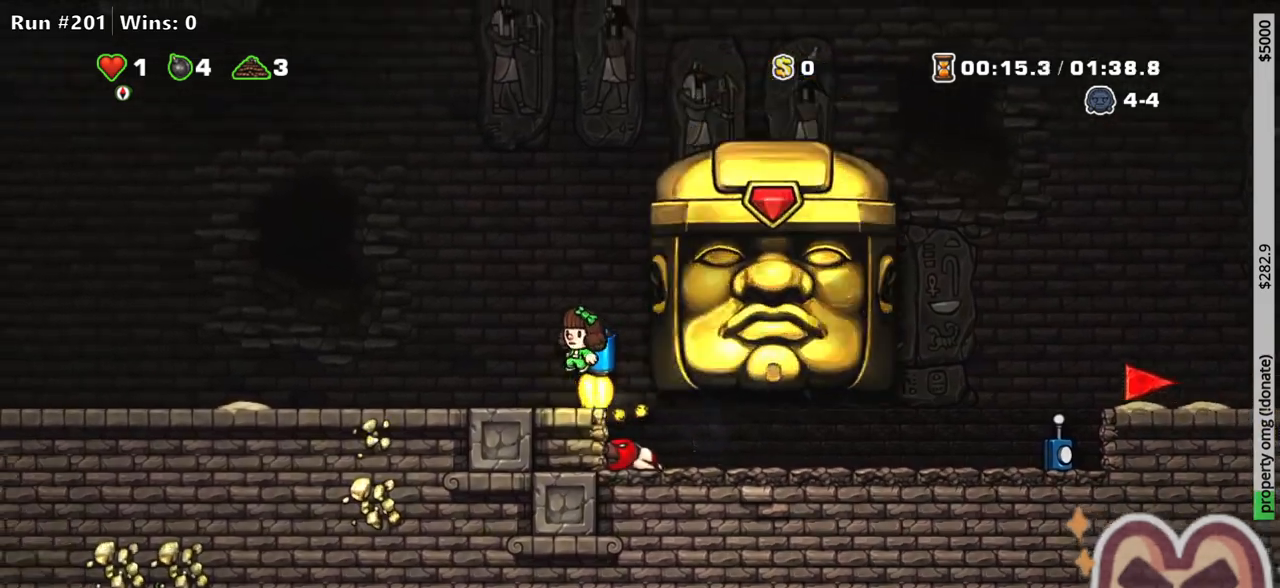
{"keys": [], "events": [[33, "right", "down"], [33, "z", "up"], [217, "x", "down"], [267, "x", "up"], [450, "right", "up"]]}
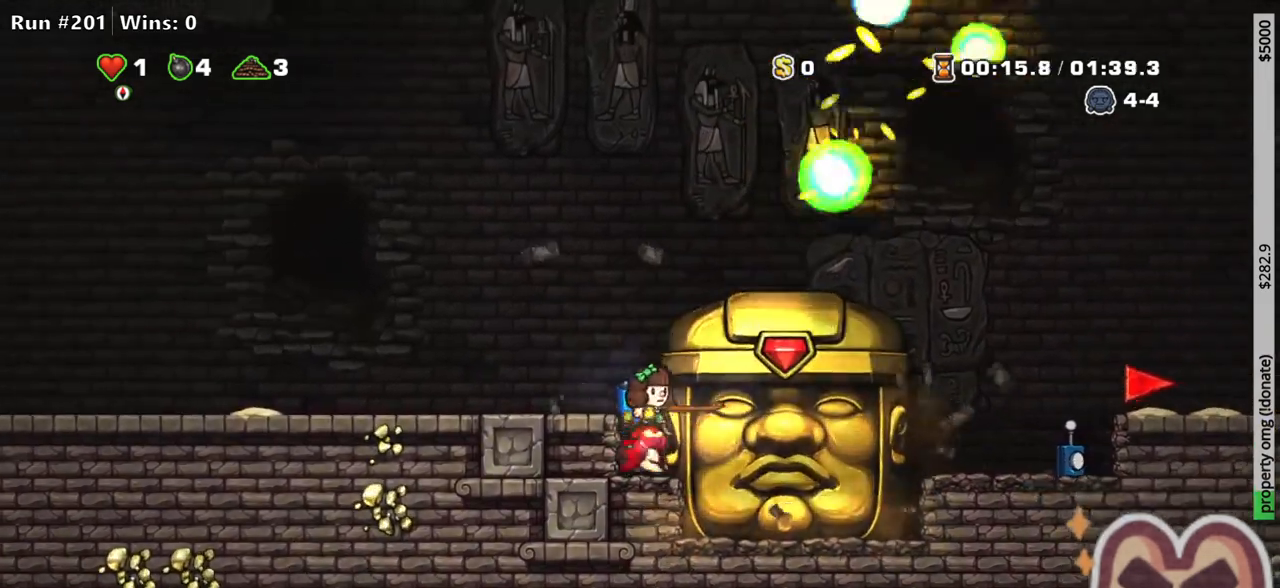
{"keys": [], "events": [[133, "z", "down"], [233, "z", "up"], [367, "left", "down"], [417, "left", "up"]]}
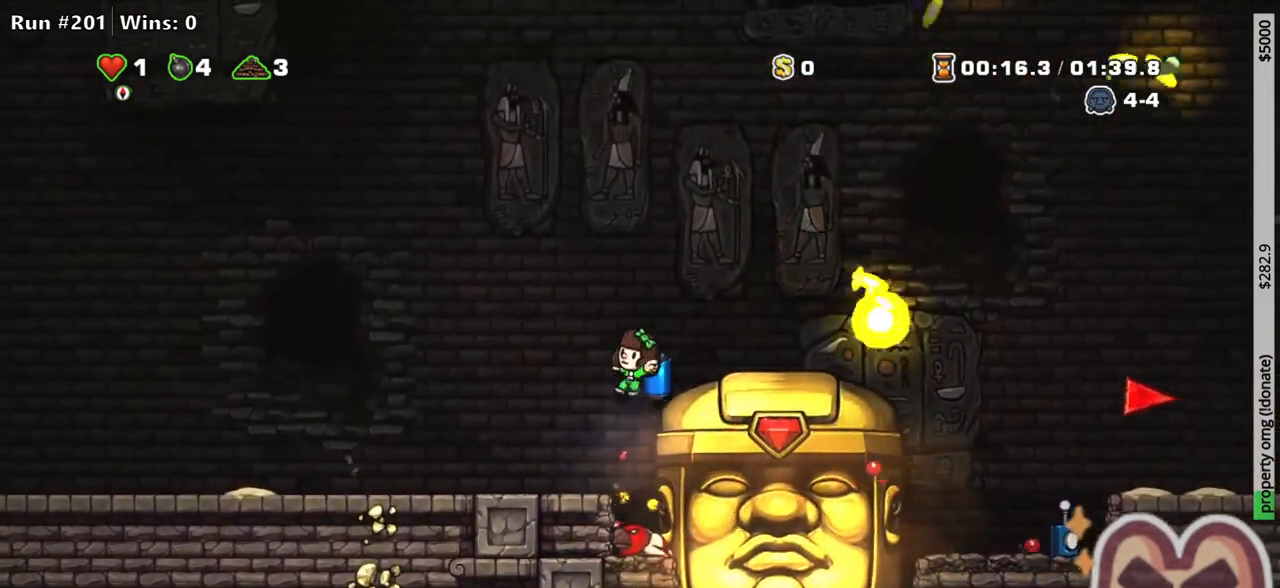
{"keys": ["right"], "events": [[150, "right", "down"], [333, "right", "up"], [433, "down", "down"], [483, "down", "up"], [483, "right", "down"]]}
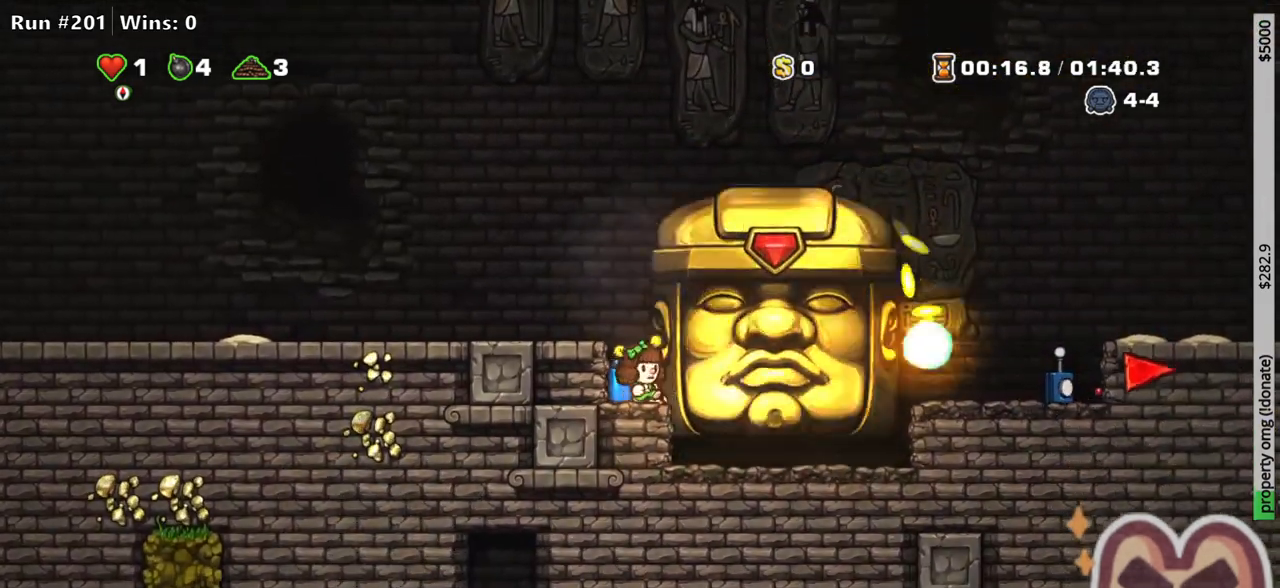
{"keys": [], "events": [[33, "down", "down"], [167, "right", "up"], [217, "down", "up"], [300, "s", "down"], [350, "s", "up"], [400, "s", "down"], [450, "s", "up"]]}
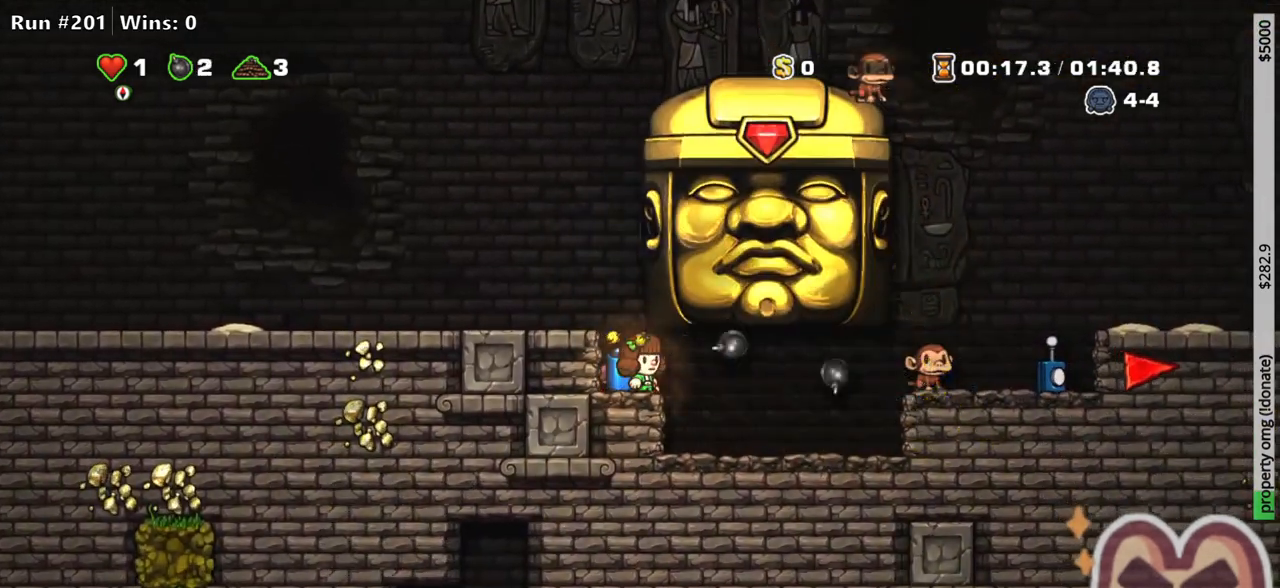
{"keys": ["run", "z"], "events": [[50, "left", "down"], [233, "run", "down"], [233, "z", "down"], [317, "left", "up"], [317, "z", "up"], [367, "z", "down"]]}
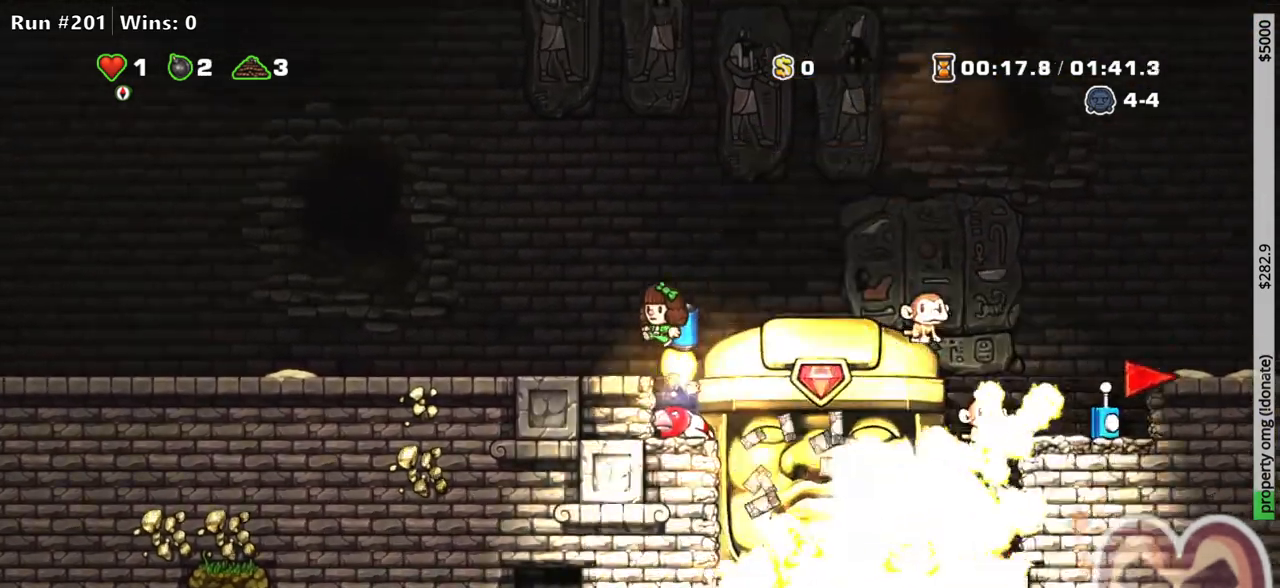
{"keys": [], "events": [[50, "right", "down"], [150, "z", "up"], [300, "run", "up"], [333, "right", "up"]]}
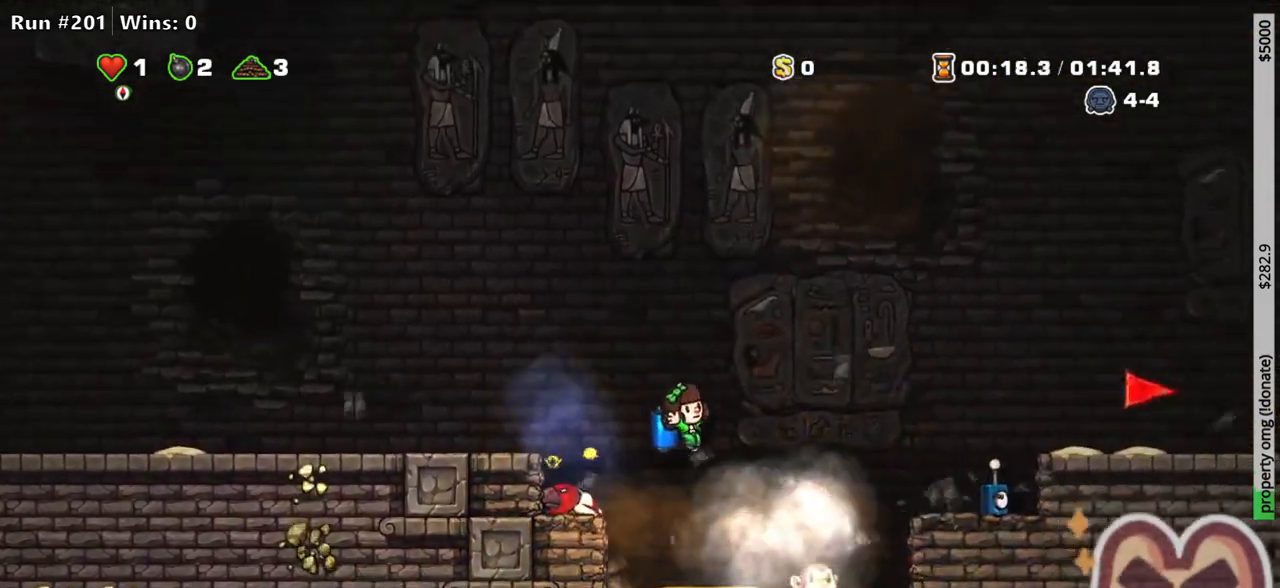
{"keys": ["left", "right"], "events": [[117, "right", "down"], [117, "run", "down"], [167, "z", "down"], [217, "z", "up"], [267, "x", "down"], [350, "x", "up"], [500, "left", "down"], [500, "run", "up"]]}
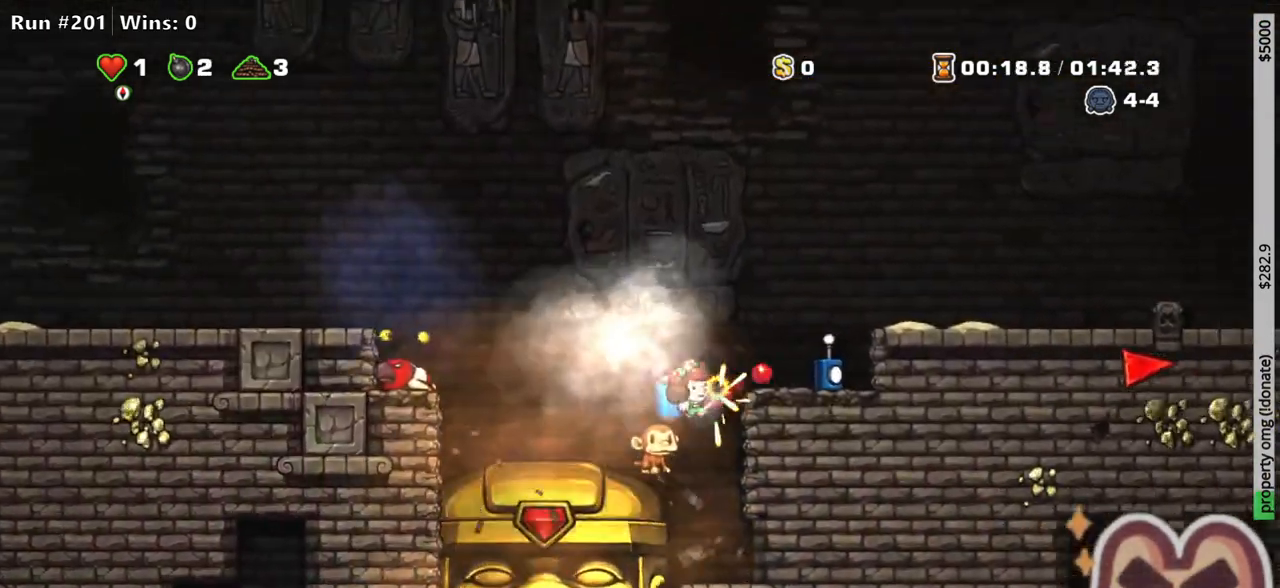
{"keys": [], "events": [[50, "left", "up"], [50, "right", "up"]]}
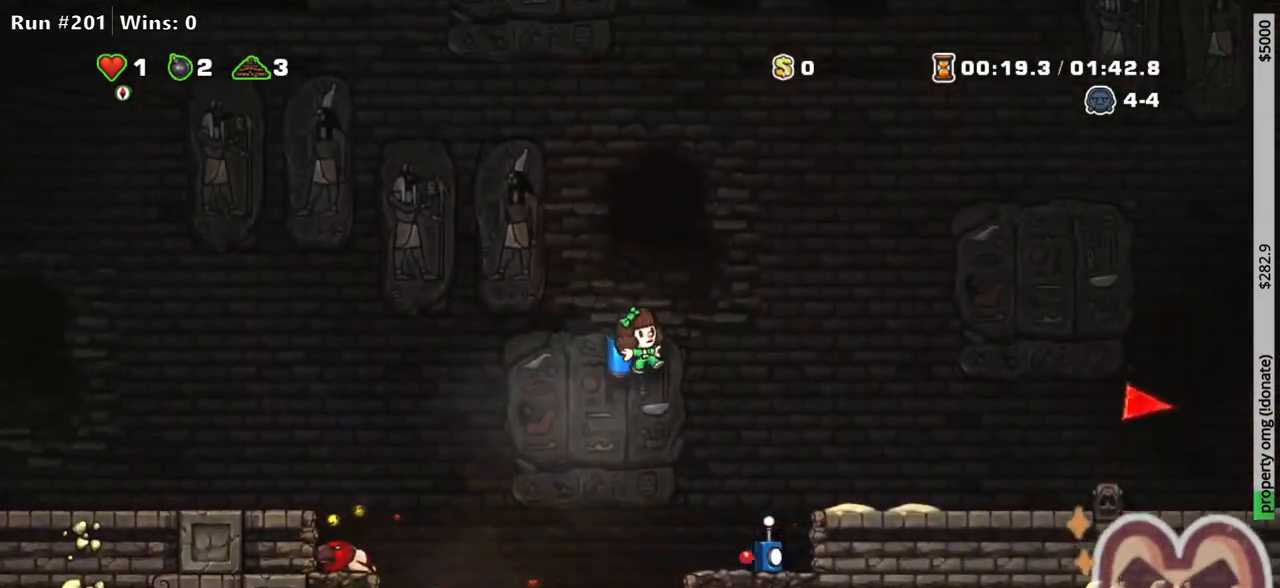
{"keys": ["left"], "events": [[17, "right", "down"], [50, "right", "up"], [483, "left", "down"]]}
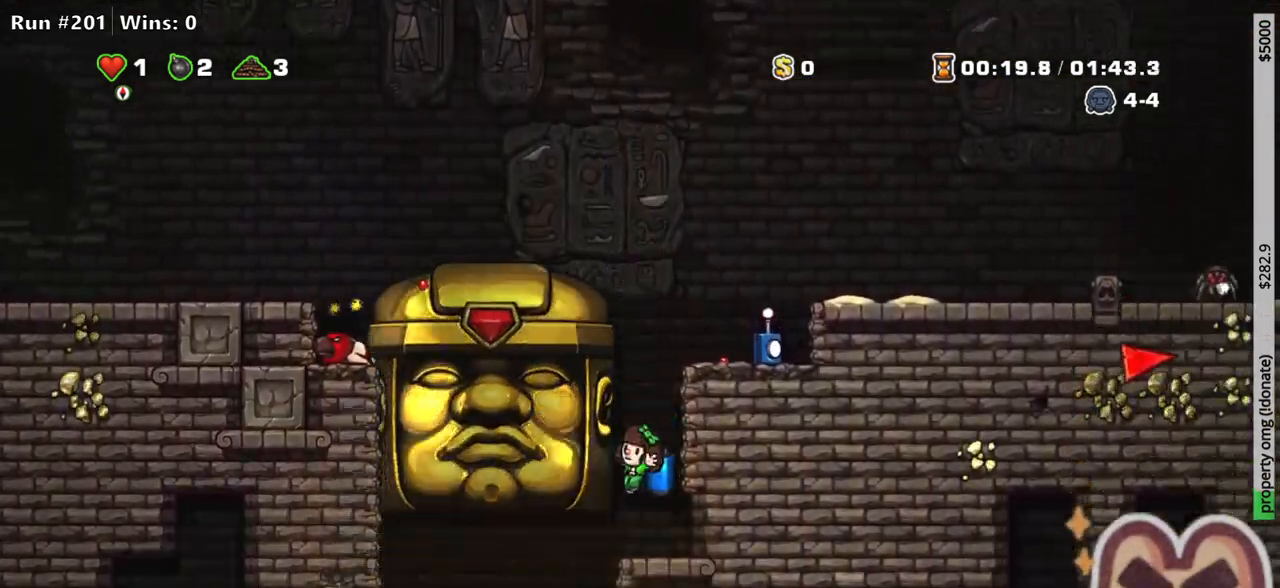
{"keys": ["right"], "events": [[67, "down", "down"], [117, "left", "up"], [217, "down", "up"], [217, "s", "down"], [267, "s", "up"], [350, "s", "down"], [400, "s", "up"], [500, "right", "down"]]}
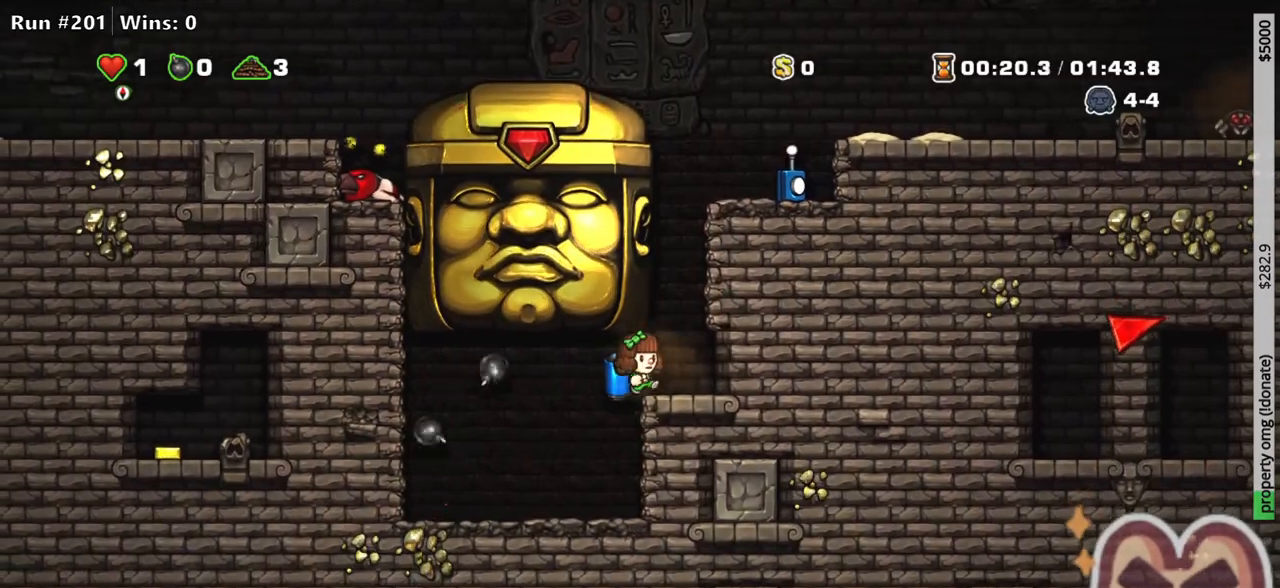
{"keys": ["run", "z"], "events": [[33, "run", "down"], [133, "right", "up"], [133, "z", "down"], [183, "z", "up"], [233, "z", "down"]]}
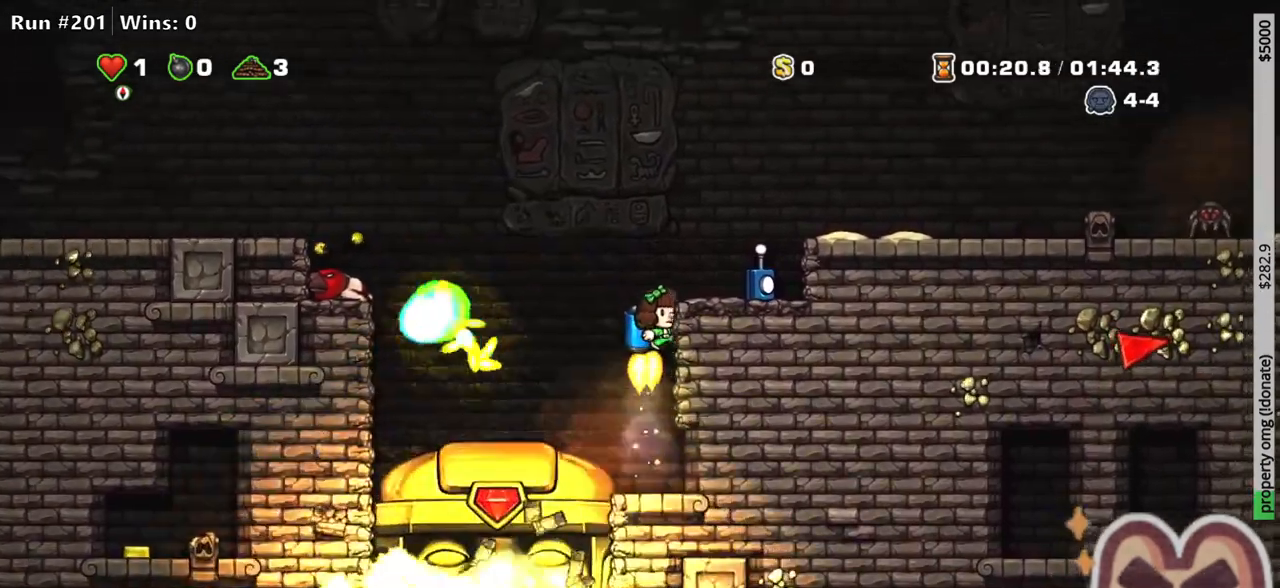
{"keys": [], "events": [[100, "right", "down"], [250, "run", "up"], [250, "z", "up"], [483, "right", "up"]]}
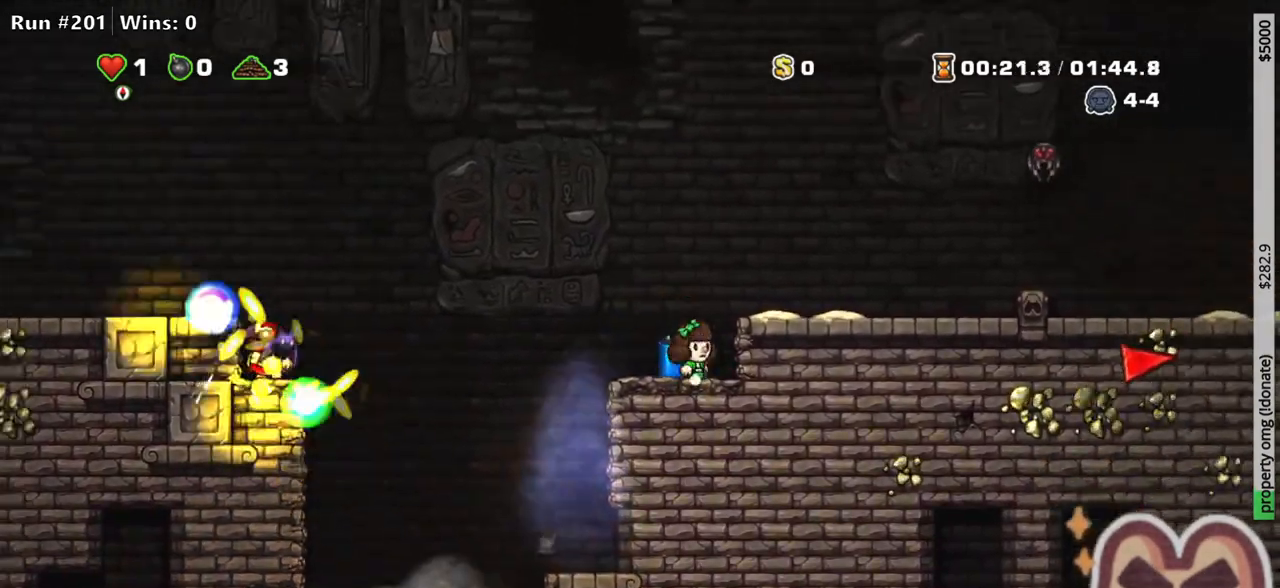
{"keys": ["right", "run", "z"], "events": [[67, "down", "down"], [117, "x", "down"], [167, "x", "up"], [217, "run", "down"], [217, "z", "down"], [267, "down", "up"], [267, "z", "up"], [300, "run", "up"], [350, "run", "down"], [350, "z", "down"], [400, "z", "up"], [450, "right", "down"], [450, "z", "down"]]}
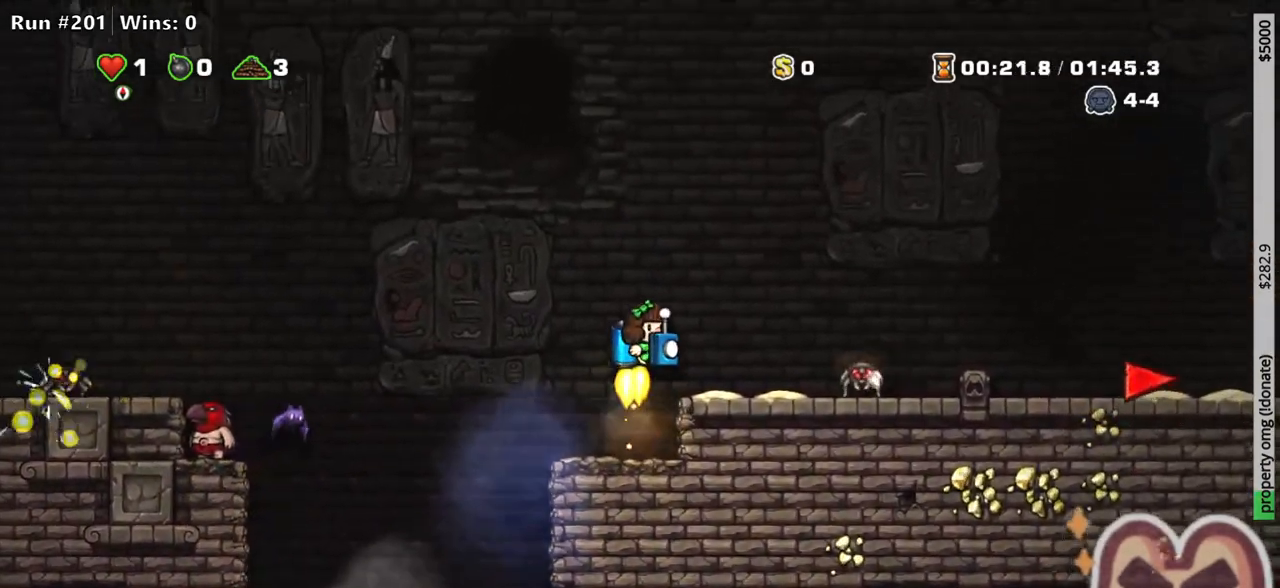
{"keys": ["right", "run"], "events": [[83, "z", "up"], [133, "z", "down"], [183, "x", "down"], [217, "x", "up"], [233, "z", "up"]]}
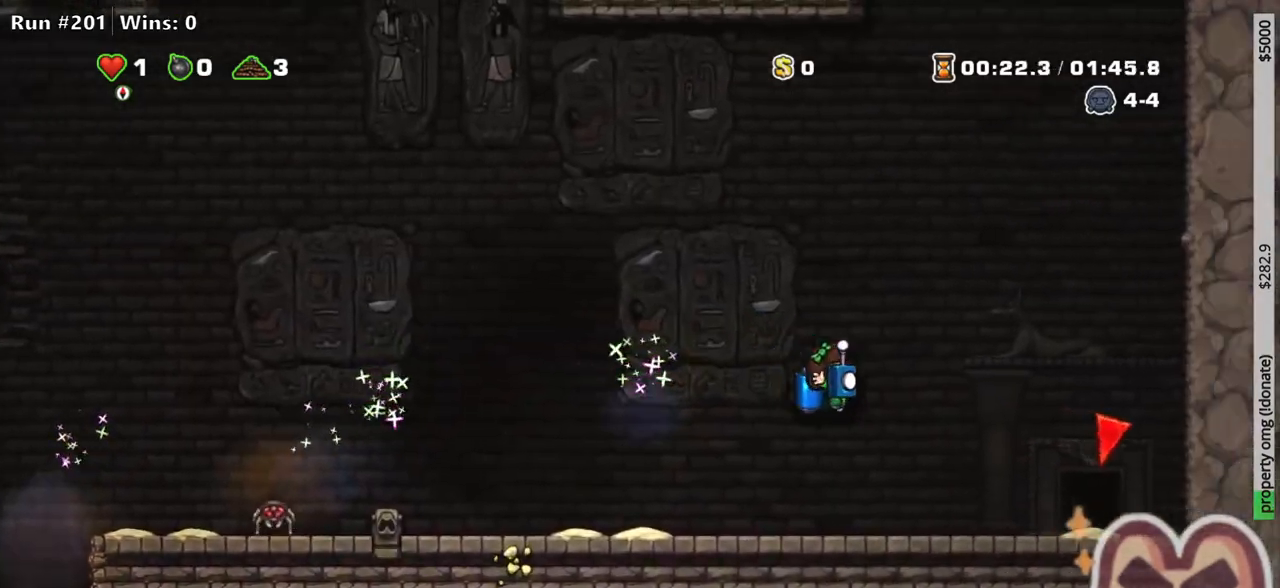
{"keys": ["space"]}
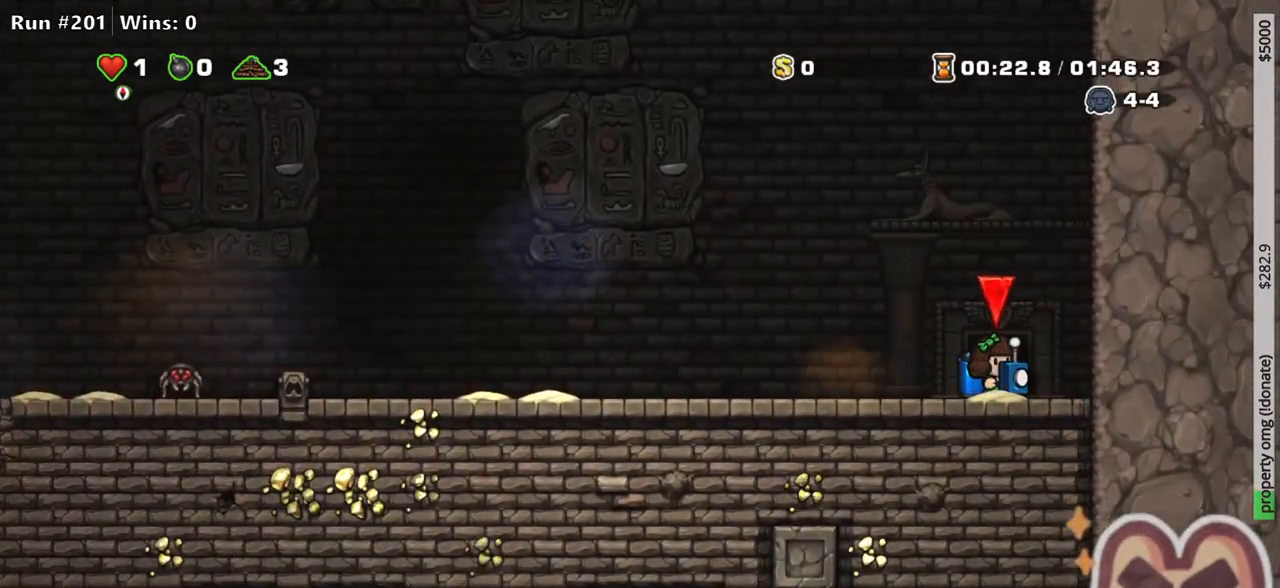
{"keys": [], "events": [[33, "space", "up"], [67, "space", "down"], [117, "space", "up"], [167, "space", "down"], [217, "space", "up"]]}